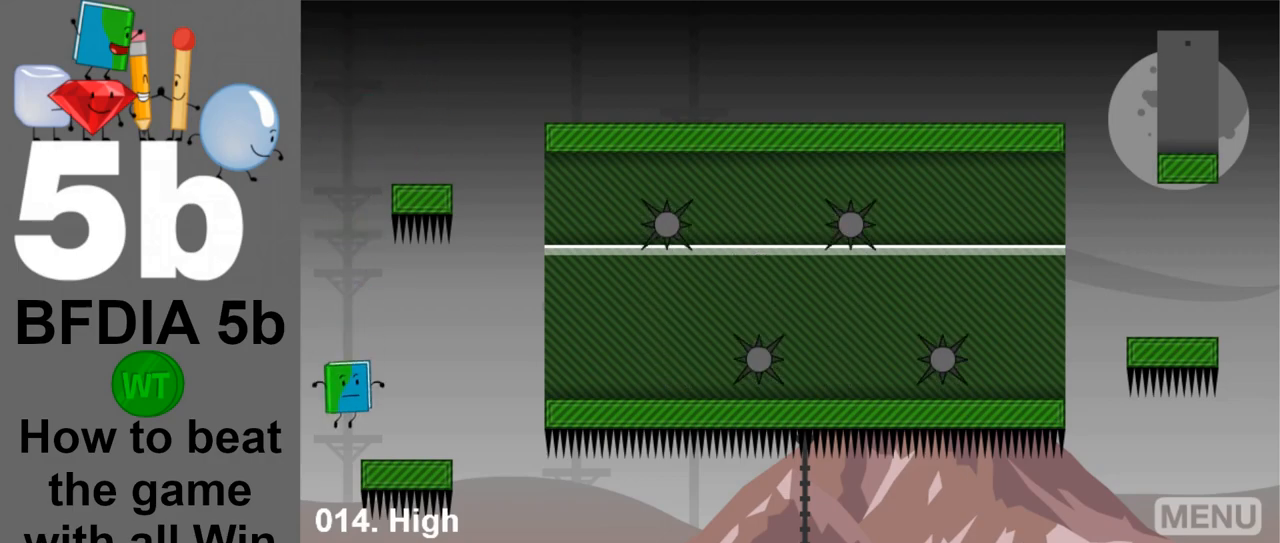
Gameplay with keyboard and mouse; each line is a JSON object with the keys and mouse buttons held at the frame after it. "events" lists presses ("down") and releases ("up") of "down", "left", "r", "return", "right", "space", "up", "z" and "mouse_left" between this image and that frame as [ms after this image, input, new state], when the widget could be followed in between. "mouse_left" = the "left" button of the "mouse" list. No other keys are recorded. Mouse movement is not recorded.
{"keys": [], "mouse": [], "events": [[283, "right", "up"]]}
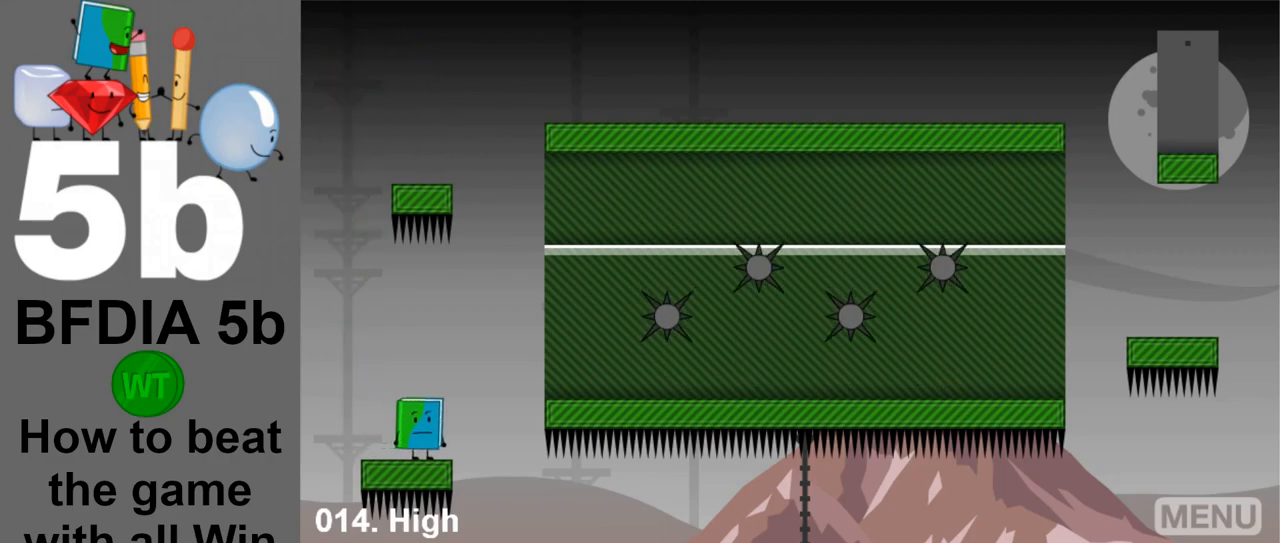
{"keys": ["right", "space"], "mouse": [], "events": [[200, "right", "down"], [350, "space", "down"]]}
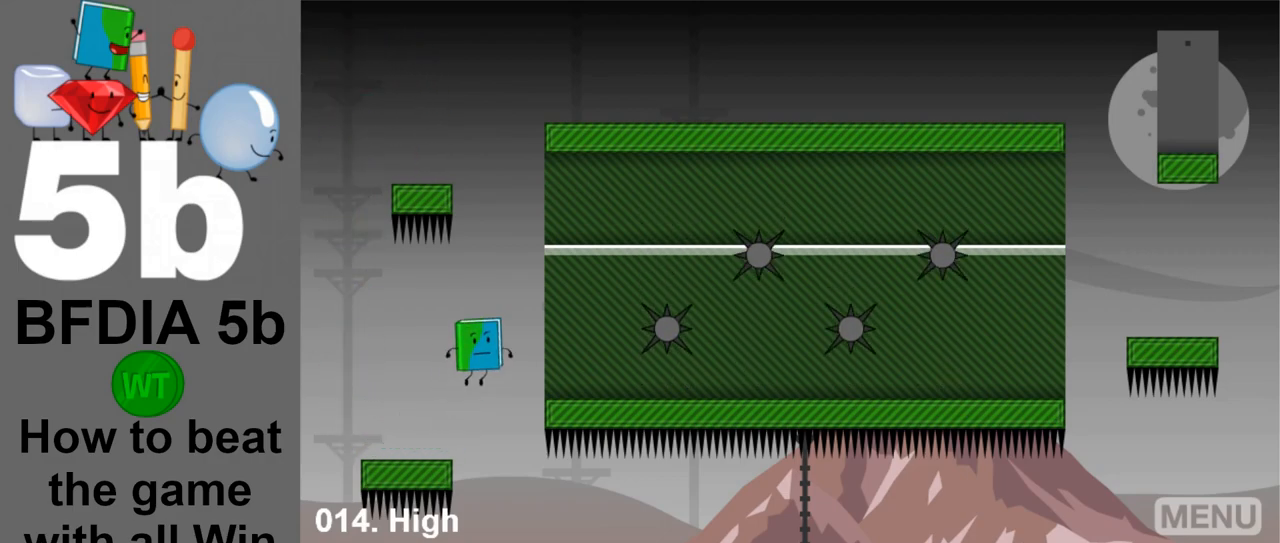
{"keys": [], "mouse": [], "events": [[83, "space", "up"], [400, "right", "up"]]}
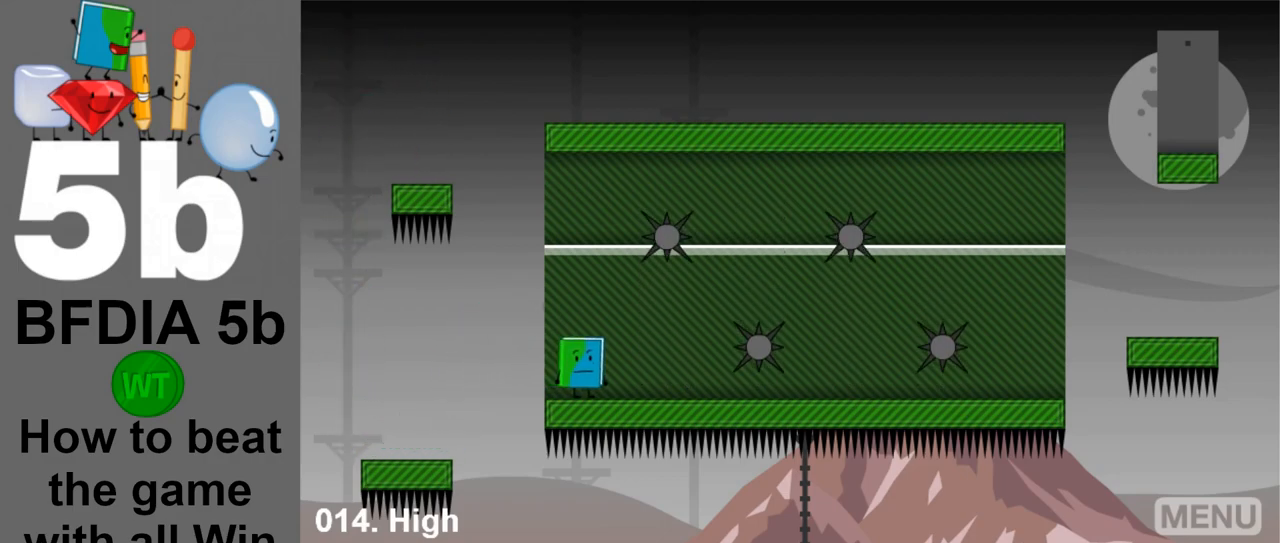
{"keys": [], "mouse": [], "events": []}
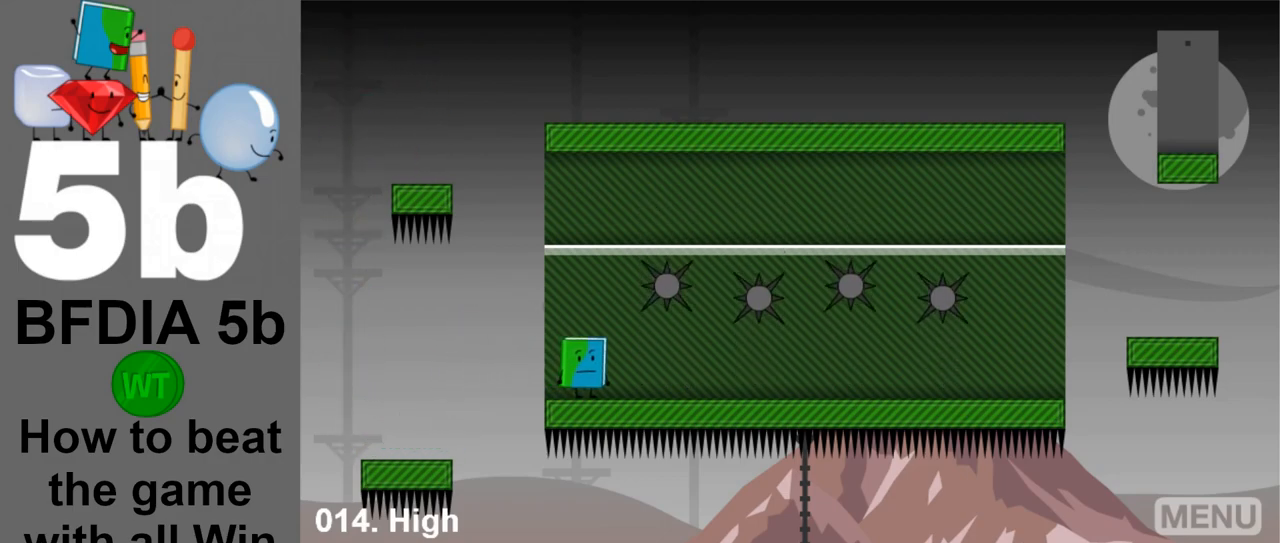
{"keys": [], "mouse": [], "events": []}
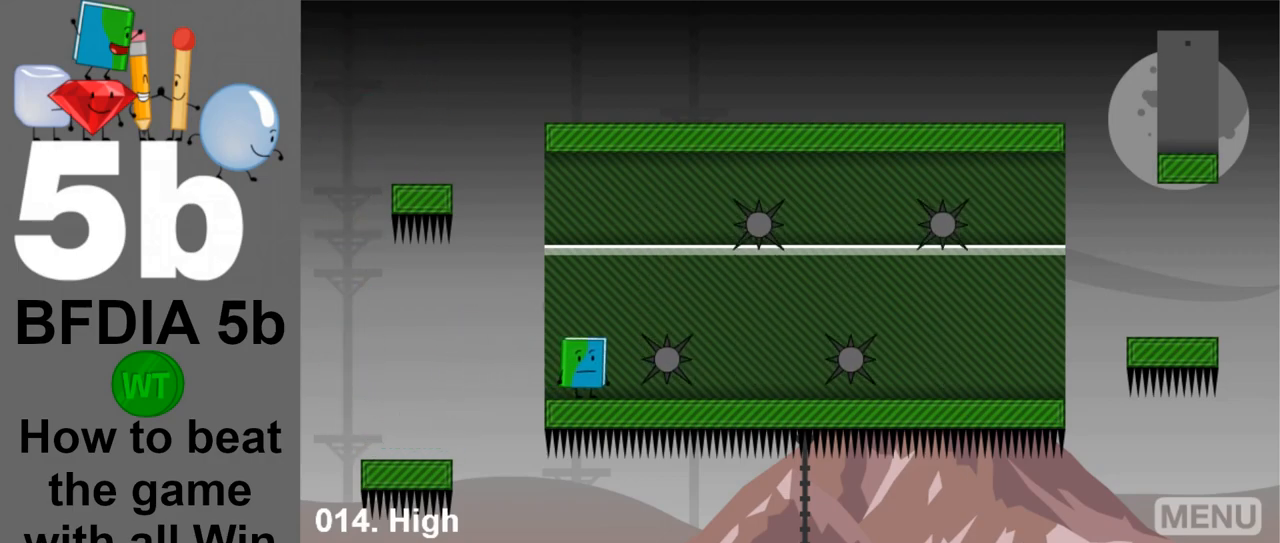
{"keys": ["right"], "mouse": [], "events": [[267, "right", "down"]]}
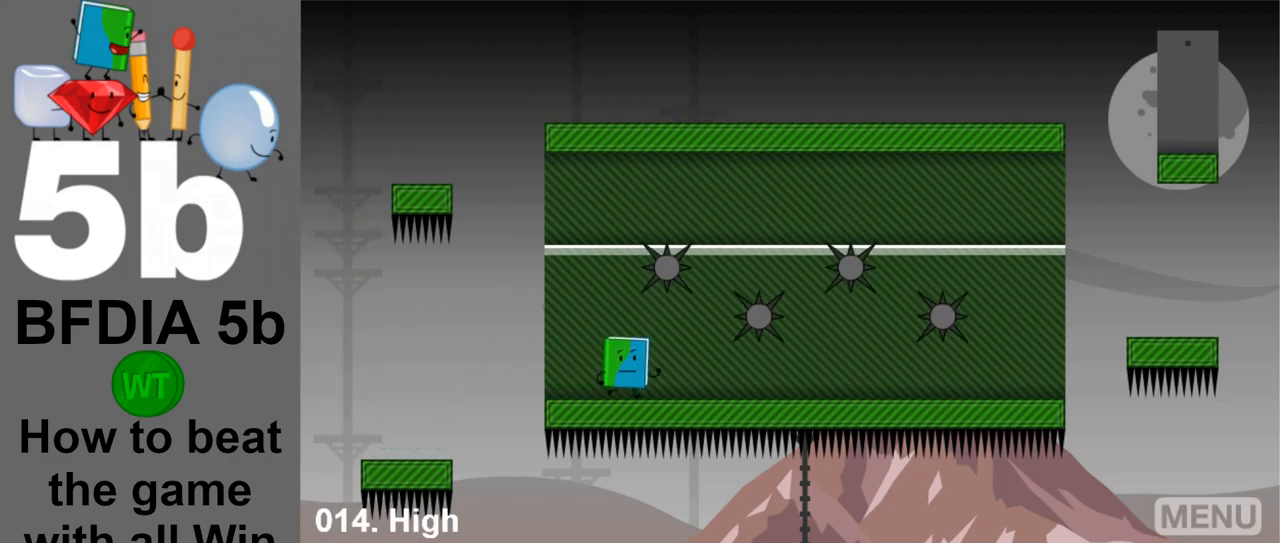
{"keys": [], "mouse": [], "events": [[183, "right", "up"]]}
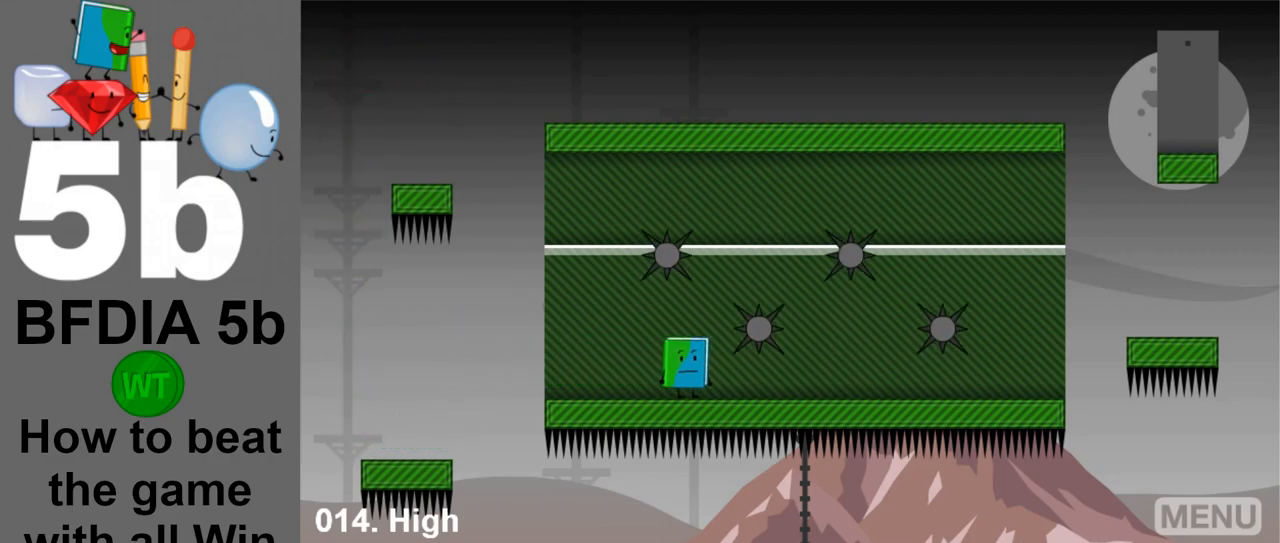
{"keys": [], "mouse": [], "events": [[67, "right", "down"], [433, "right", "up"]]}
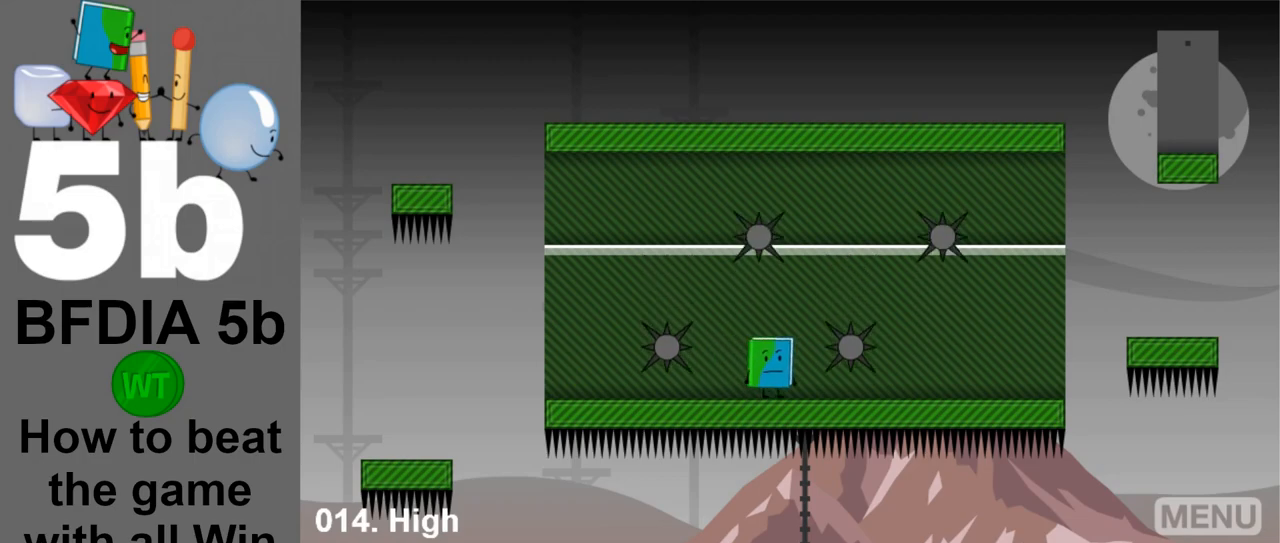
{"keys": ["right"], "mouse": [], "events": [[317, "right", "down"]]}
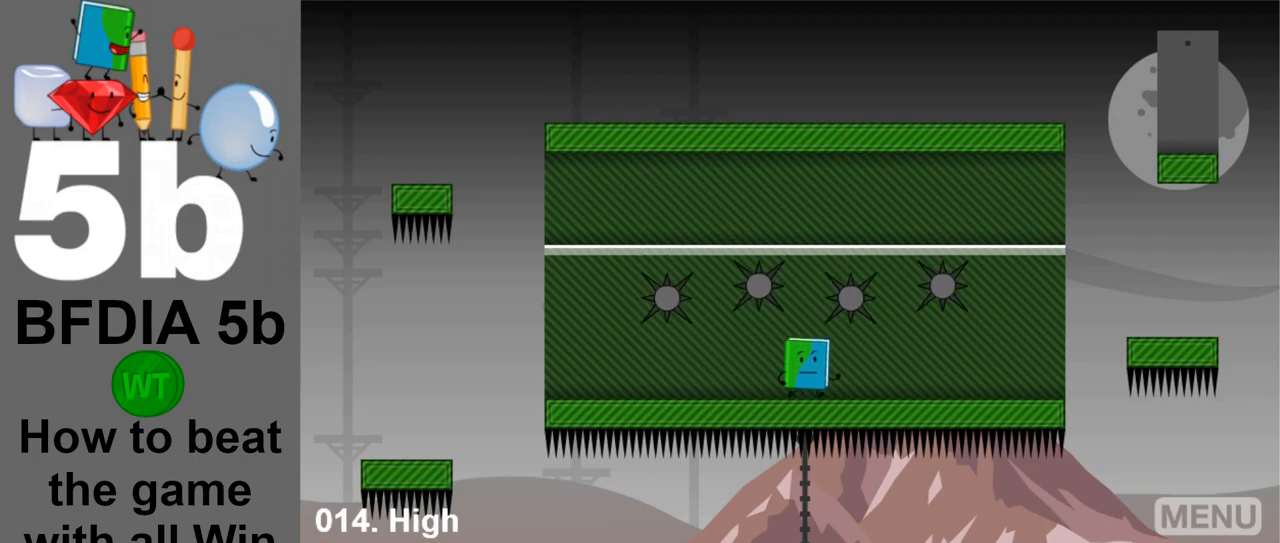
{"keys": [], "mouse": [], "events": [[183, "right", "up"]]}
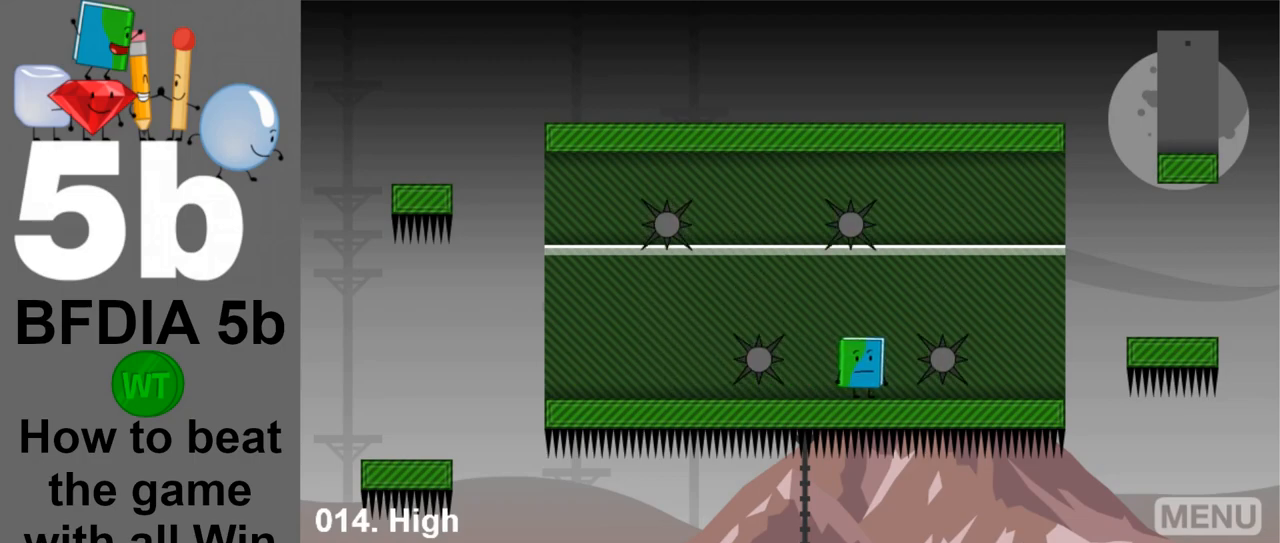
{"keys": ["right"], "mouse": [], "events": [[167, "right", "down"]]}
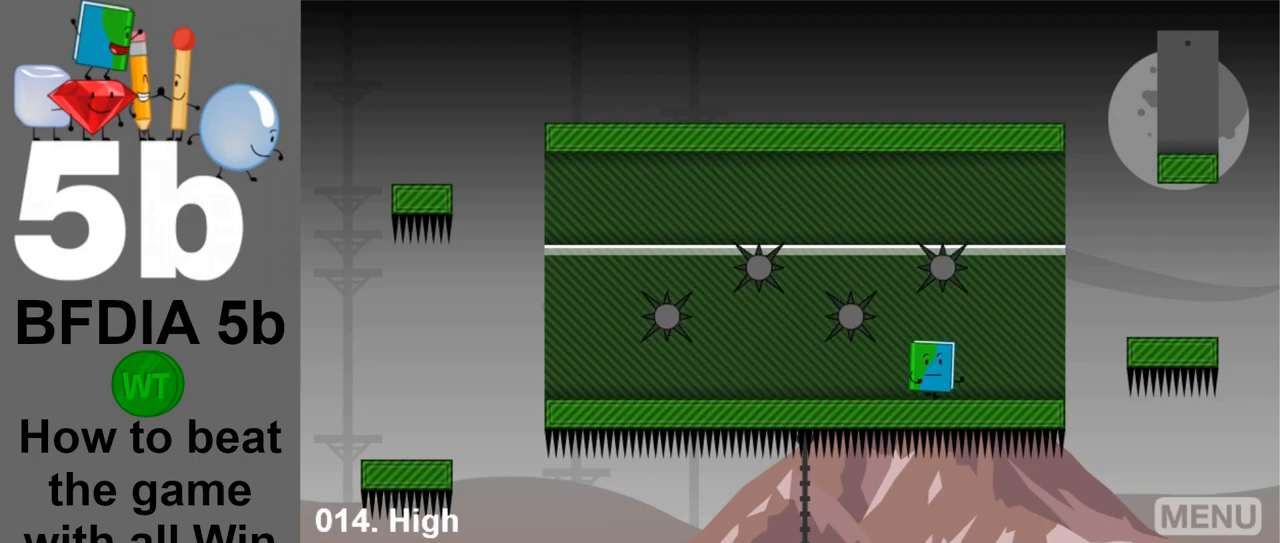
{"keys": ["right", "space"], "mouse": [], "events": [[400, "space", "down"]]}
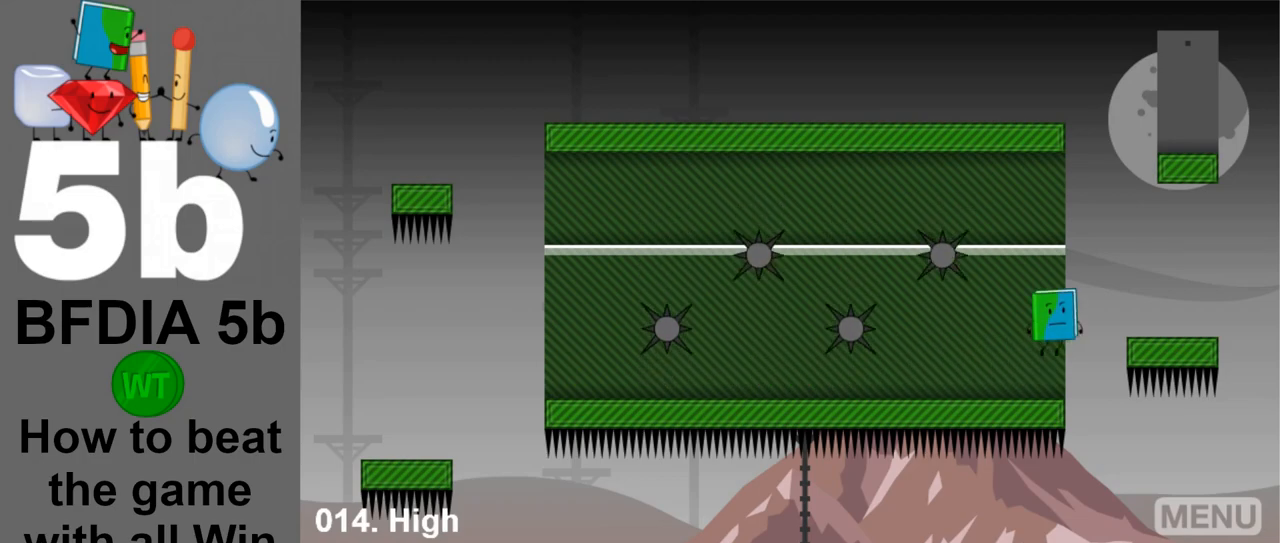
{"keys": ["left"], "mouse": [], "events": [[133, "space", "up"], [283, "right", "up"], [467, "left", "down"]]}
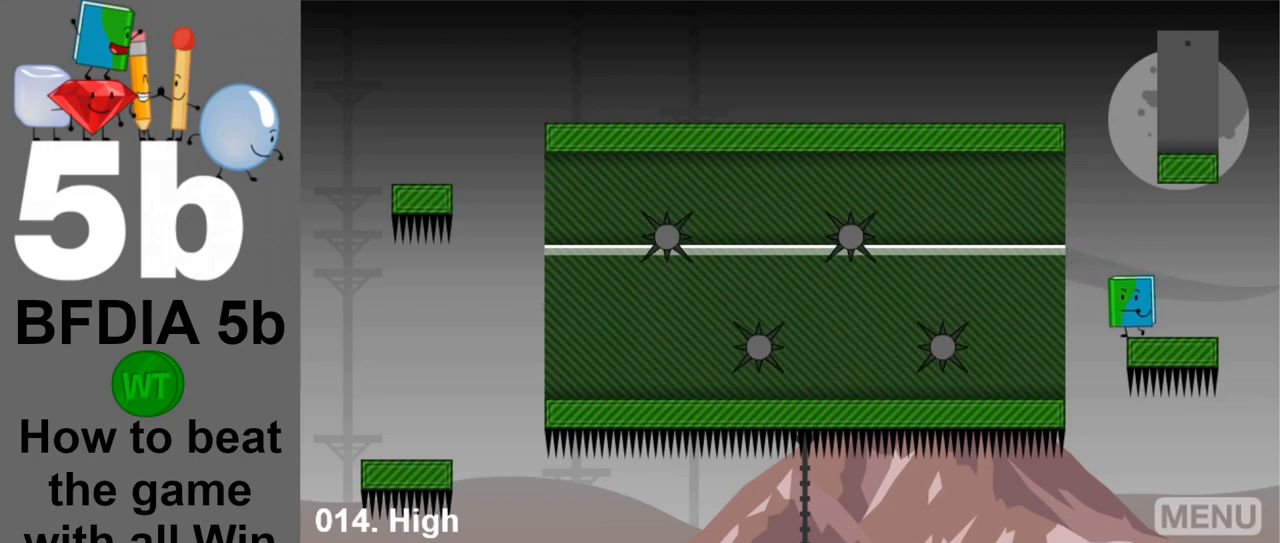
{"keys": [], "mouse": [], "events": [[17, "space", "down"], [250, "space", "up"], [383, "left", "up"]]}
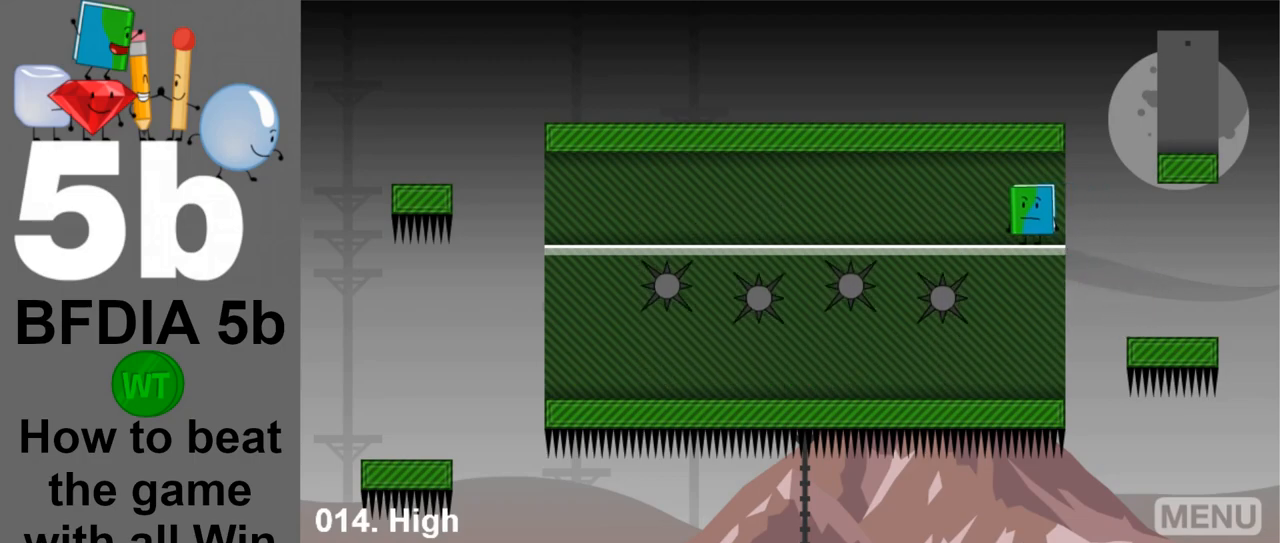
{"keys": [], "mouse": [], "events": []}
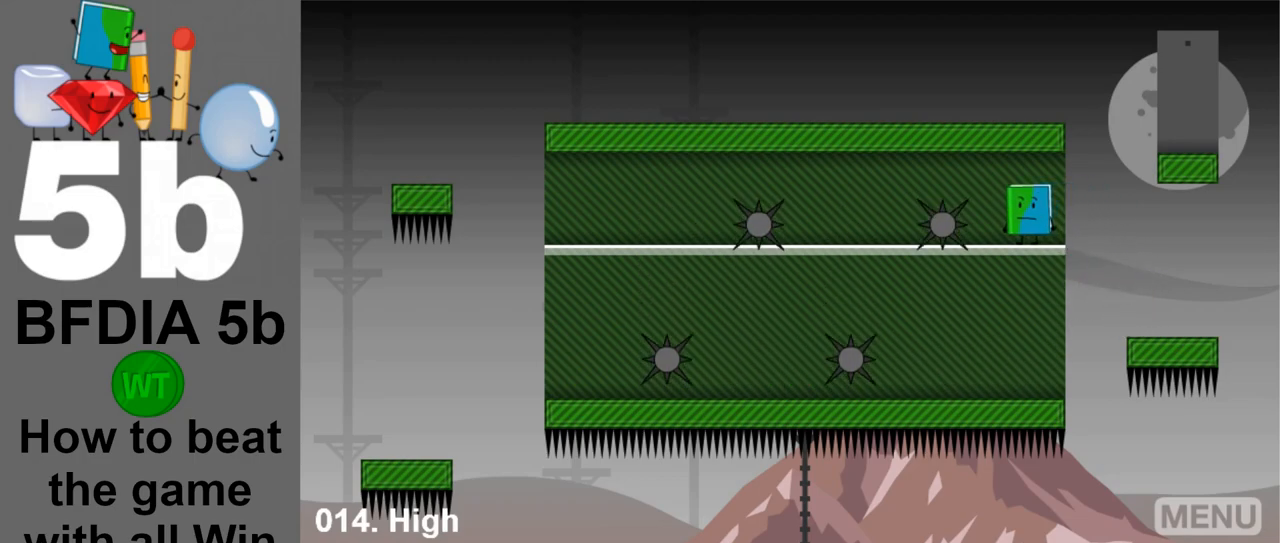
{"keys": ["left"], "mouse": [], "events": [[333, "left", "down"]]}
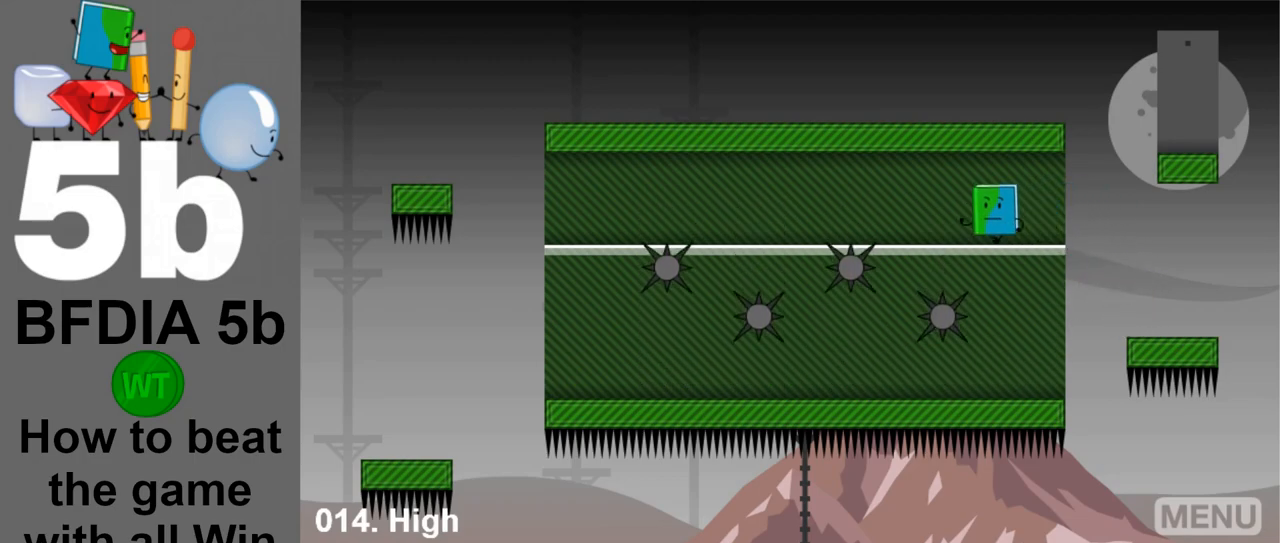
{"keys": [], "mouse": [], "events": [[200, "left", "up"]]}
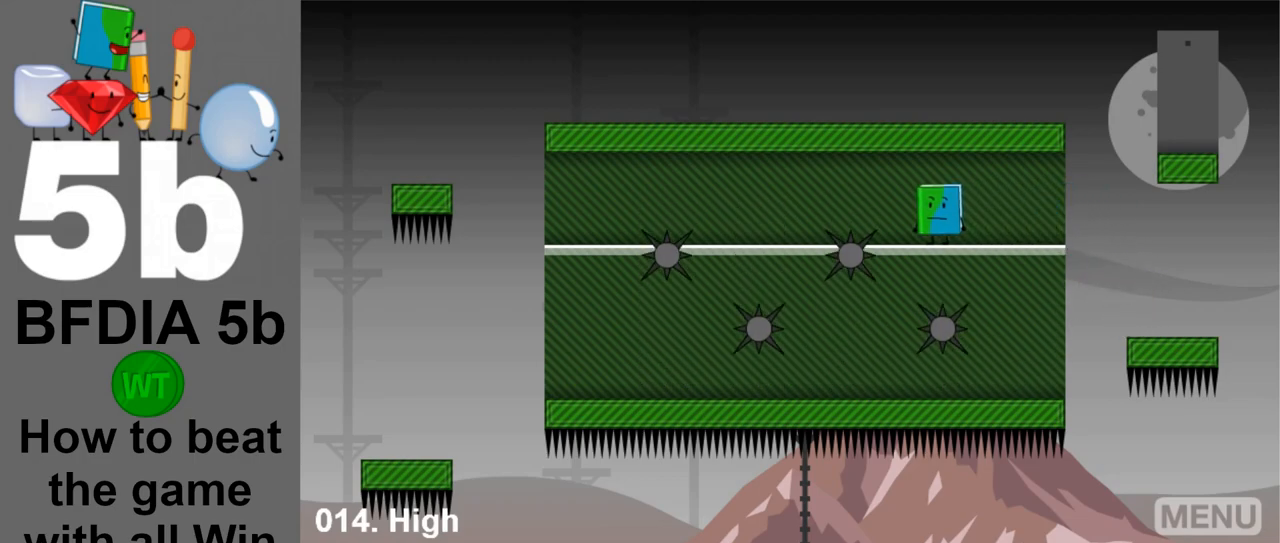
{"keys": [], "mouse": [], "events": [[33, "left", "down"], [450, "left", "up"]]}
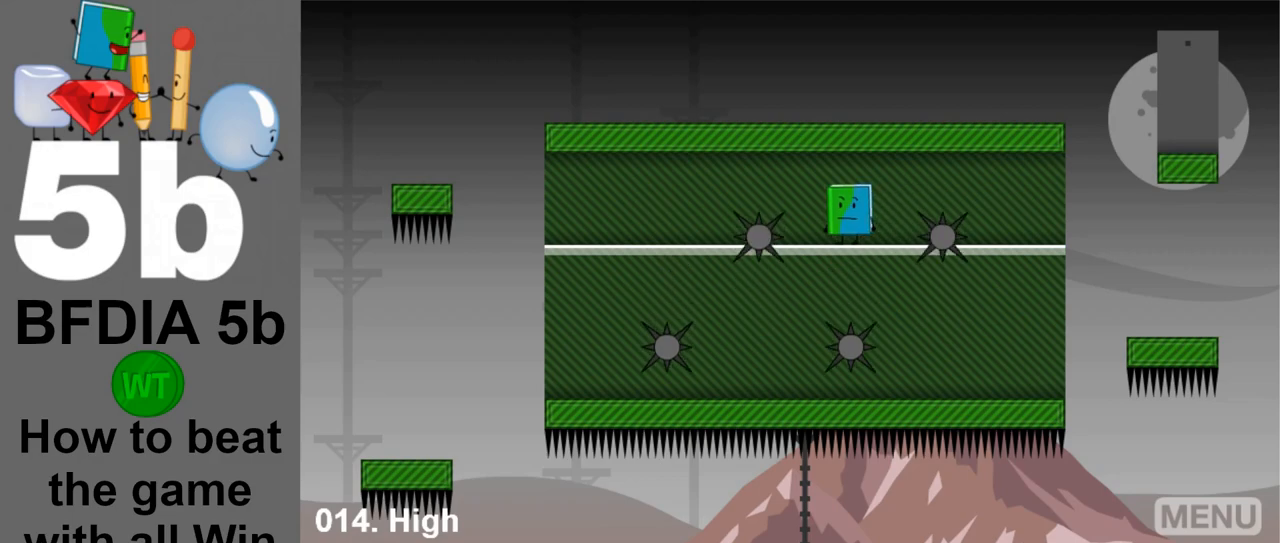
{"keys": ["left"], "mouse": [], "events": [[333, "left", "down"]]}
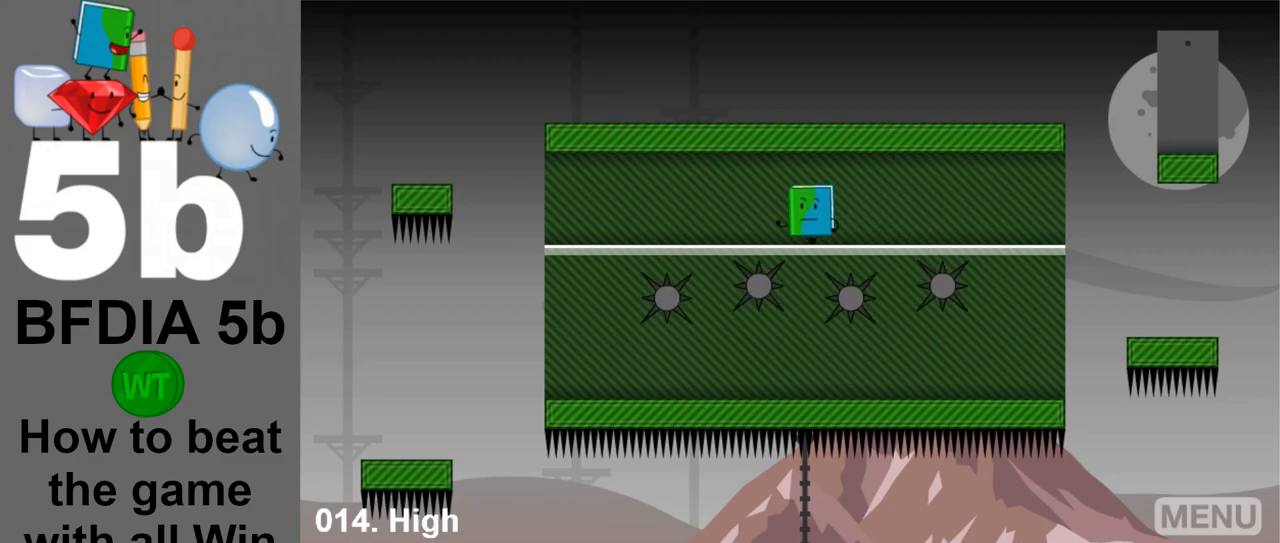
{"keys": [], "mouse": [], "events": [[250, "left", "up"]]}
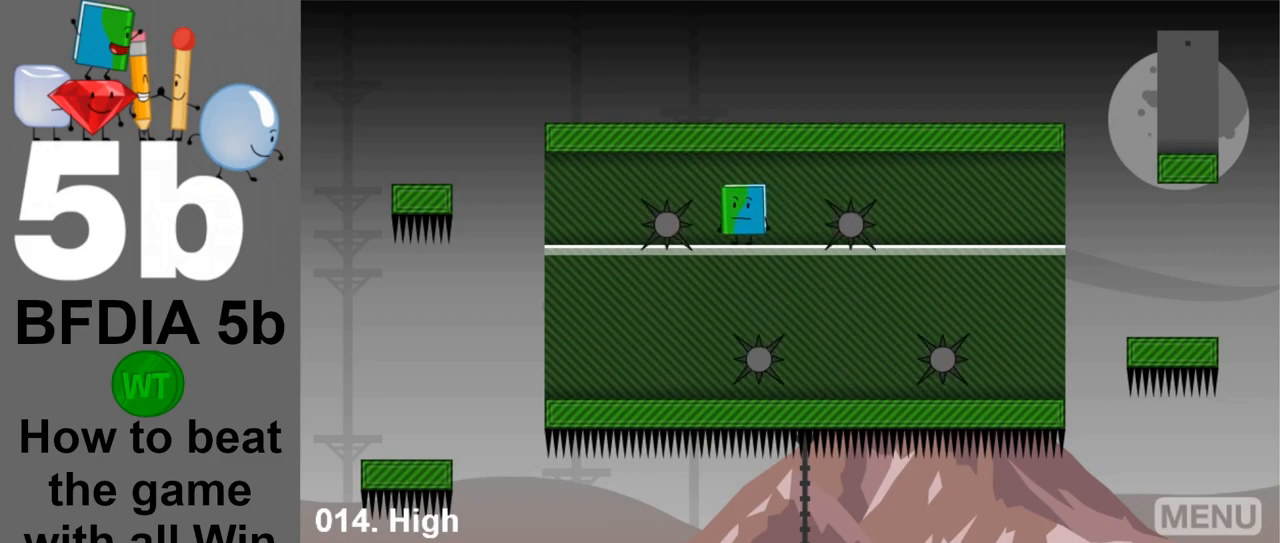
{"keys": ["left"], "mouse": [], "events": [[267, "left", "down"]]}
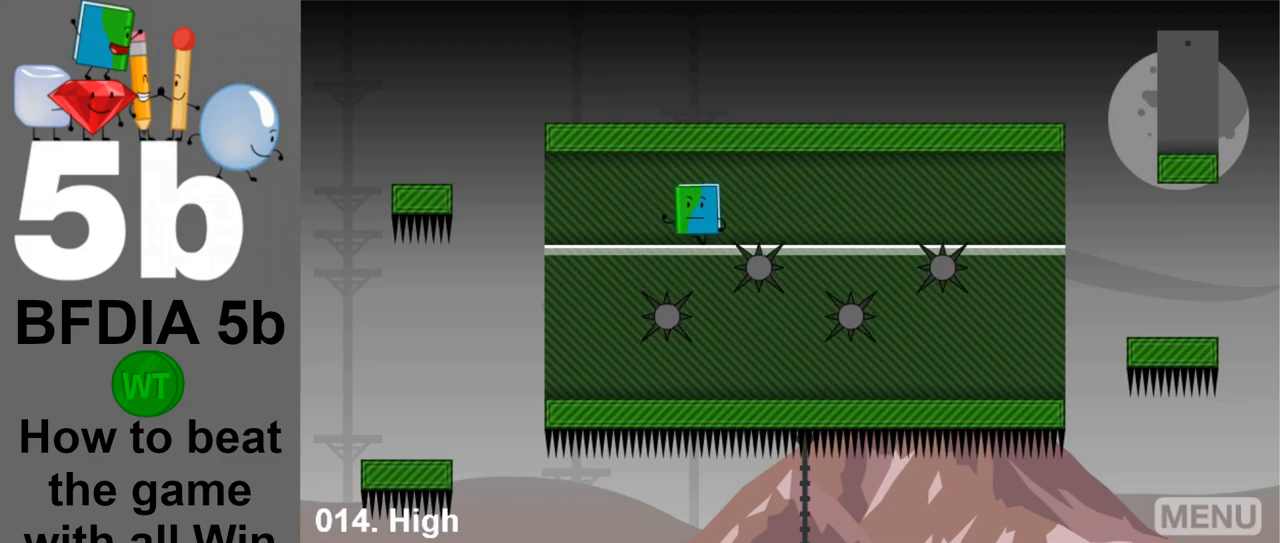
{"keys": ["left"], "mouse": [], "events": []}
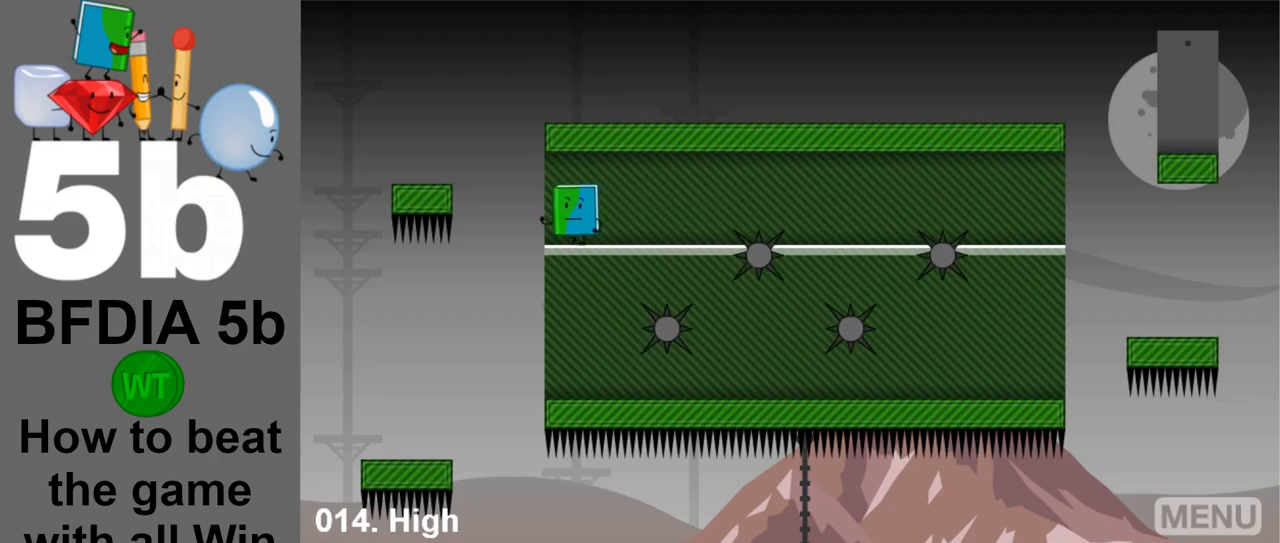
{"keys": [], "mouse": [], "events": [[17, "left", "up"], [117, "right", "down"], [350, "right", "up"]]}
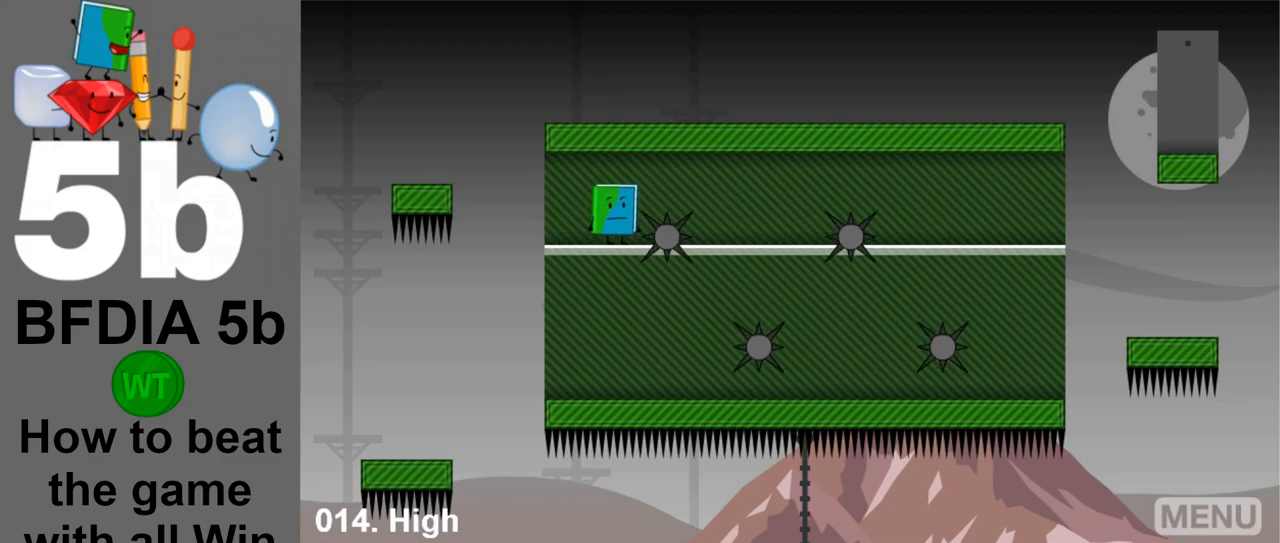
{"keys": [], "mouse": [], "events": []}
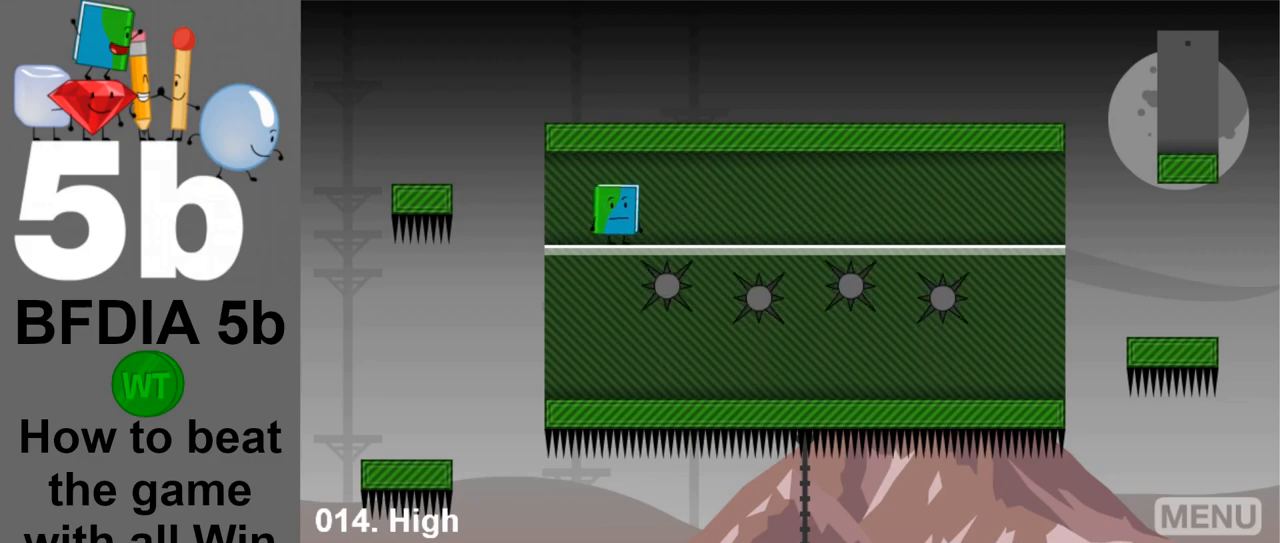
{"keys": [], "mouse": [], "events": [[283, "left", "down"], [383, "left", "up"]]}
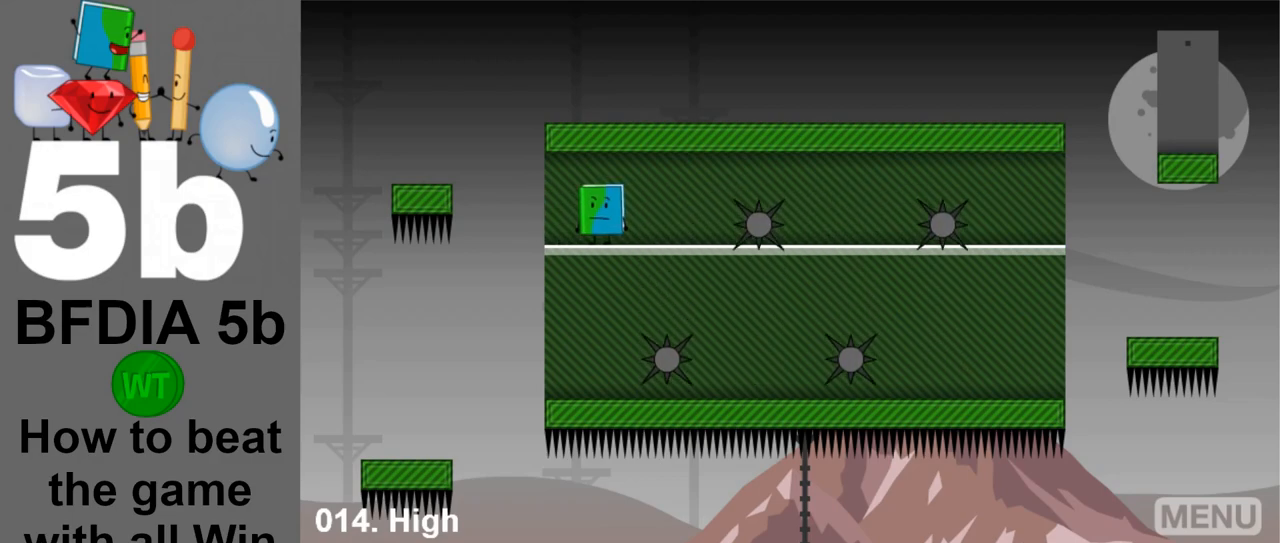
{"keys": [], "mouse": [], "events": []}
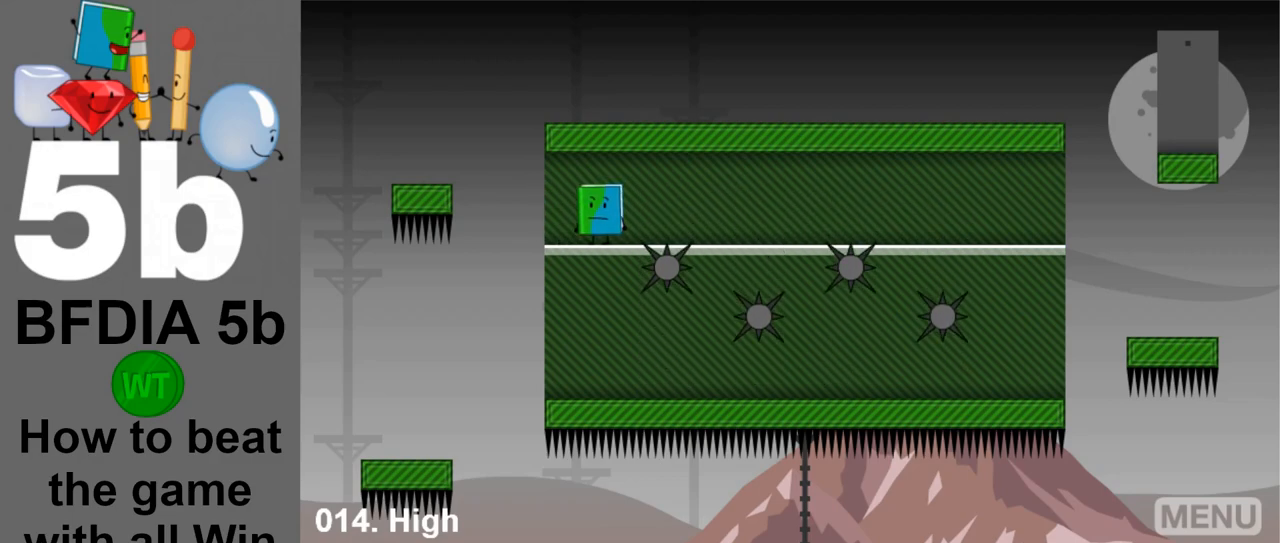
{"keys": ["left", "space"], "mouse": [], "events": [[133, "left", "down"], [450, "space", "down"]]}
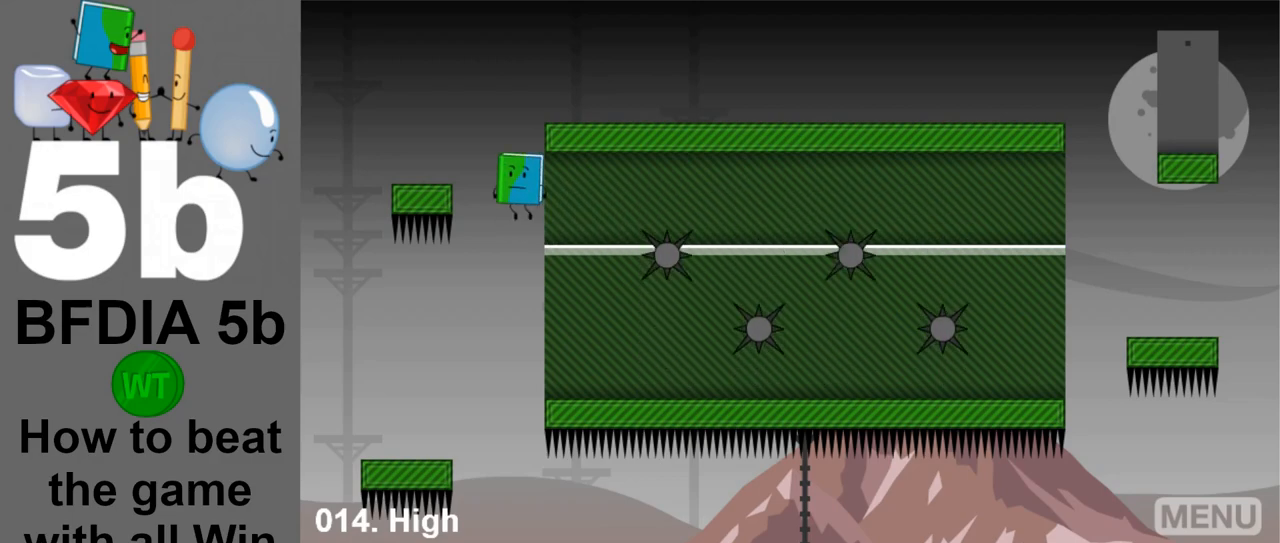
{"keys": [], "mouse": [], "events": [[233, "space", "up"], [333, "left", "up"]]}
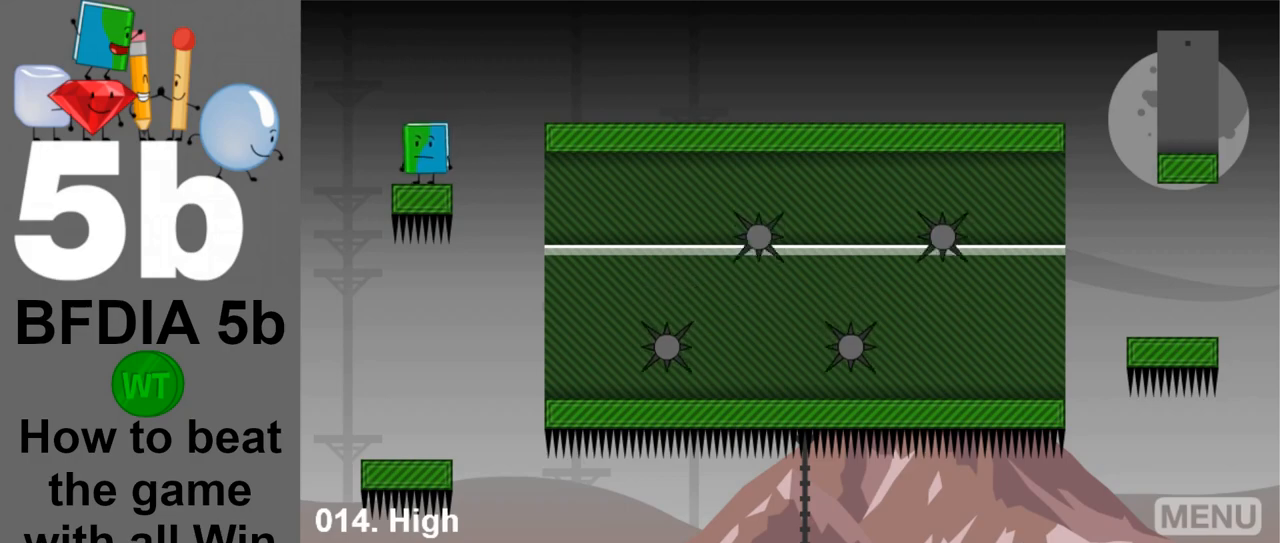
{"keys": ["right", "space"], "mouse": [], "events": [[300, "right", "down"], [483, "space", "down"]]}